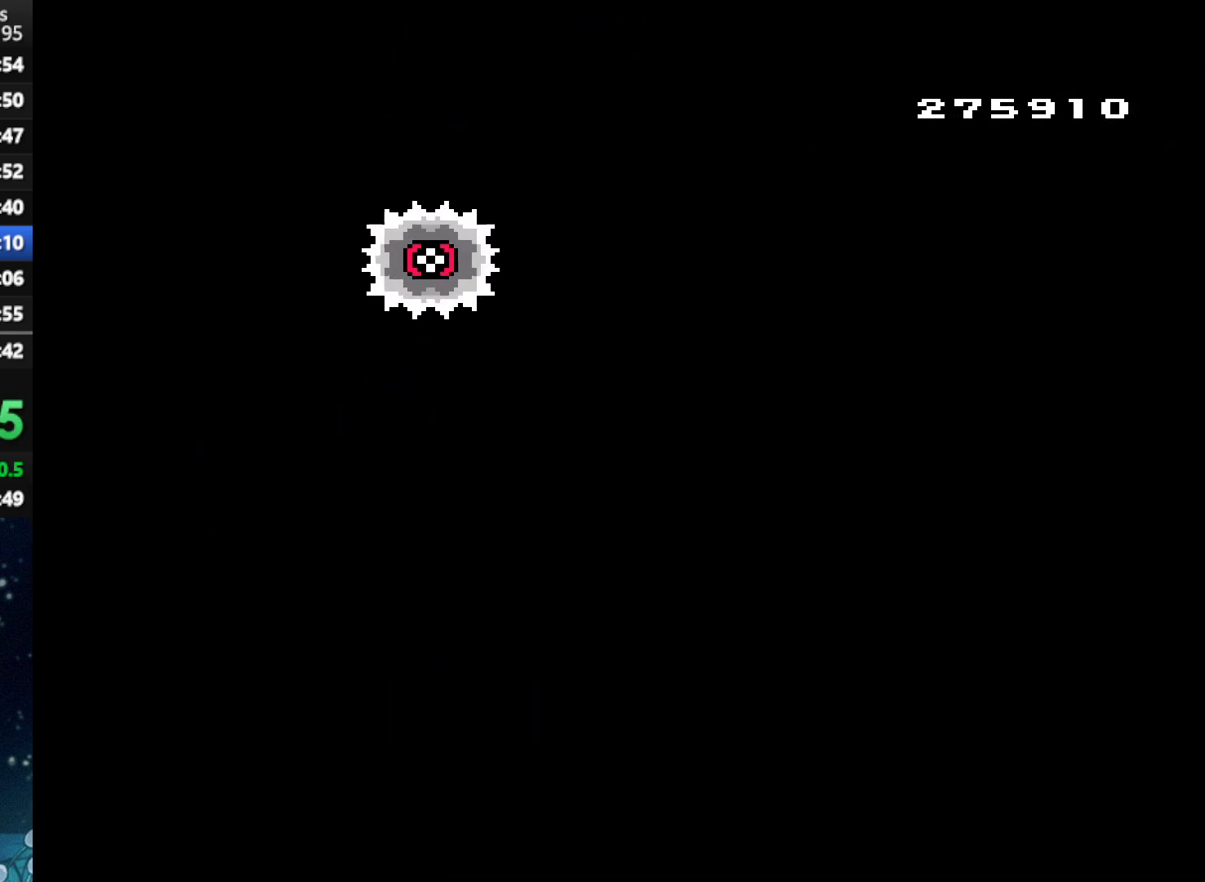
Gameplay with a controller (Xbox layout); each line is a JSON object with the inputs held at the frame after it. "events" lists button and stick changes between this image and that frame as [ms after this image, input, new state], when the widget could be followed in between. Not read: L3 R3.
{"buttons": ["B", "Y", "DPAD_RIGHT"], "left_stick": "center", "right_stick": "center", "events": []}
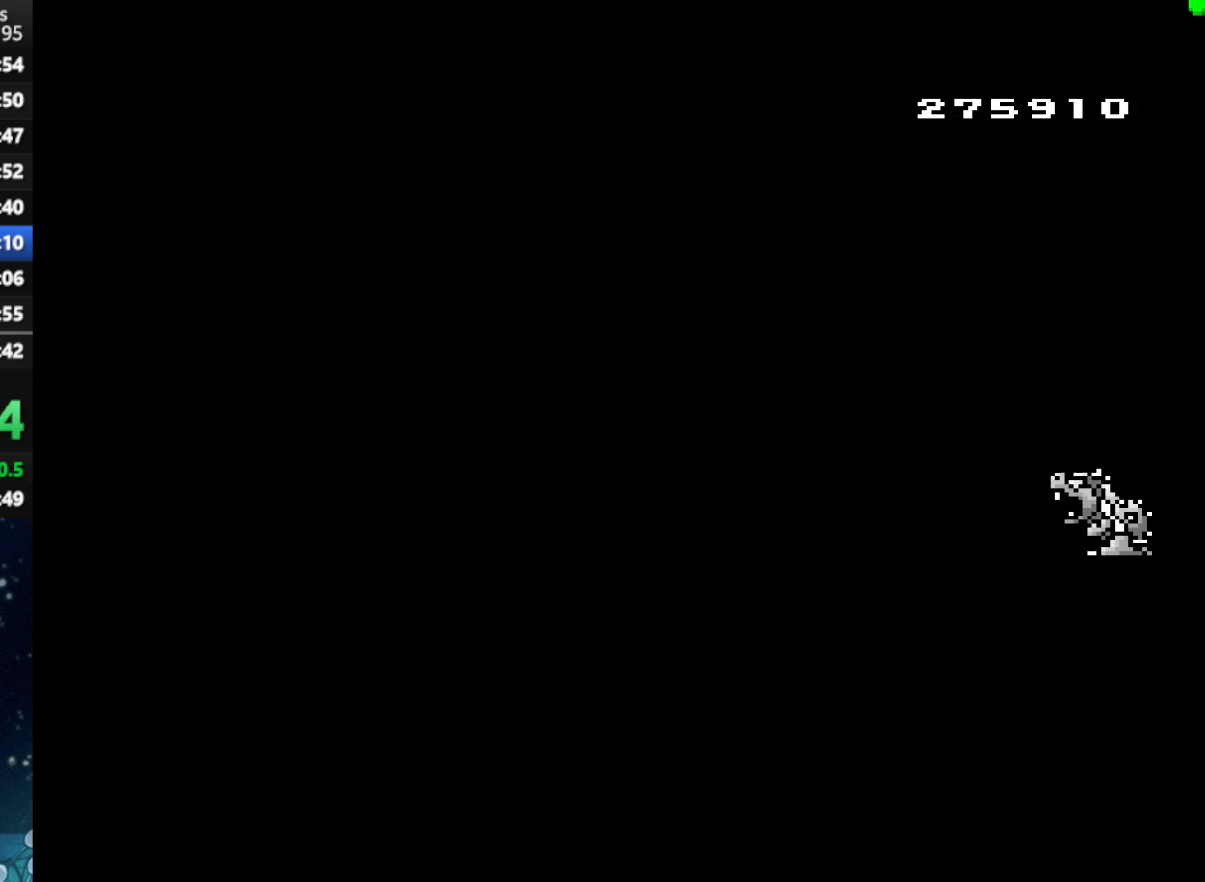
{"buttons": ["Y", "DPAD_RIGHT"], "left_stick": "center", "right_stick": "center", "events": [[500, "B", "up"]]}
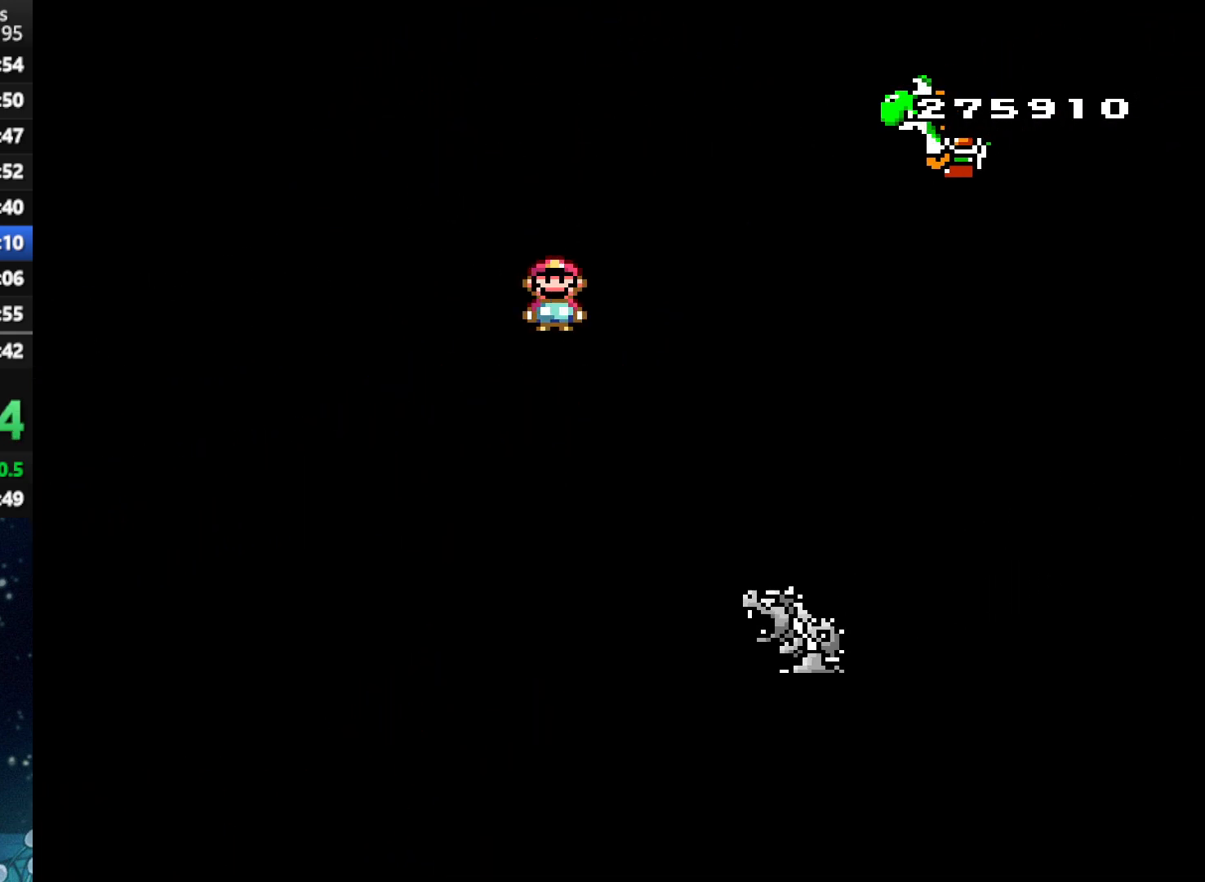
{"buttons": ["A", "X", "DPAD_RIGHT"], "left_stick": "center", "right_stick": "center", "events": [[104, "X", "down"], [125, "Y", "up"], [417, "A", "down"]]}
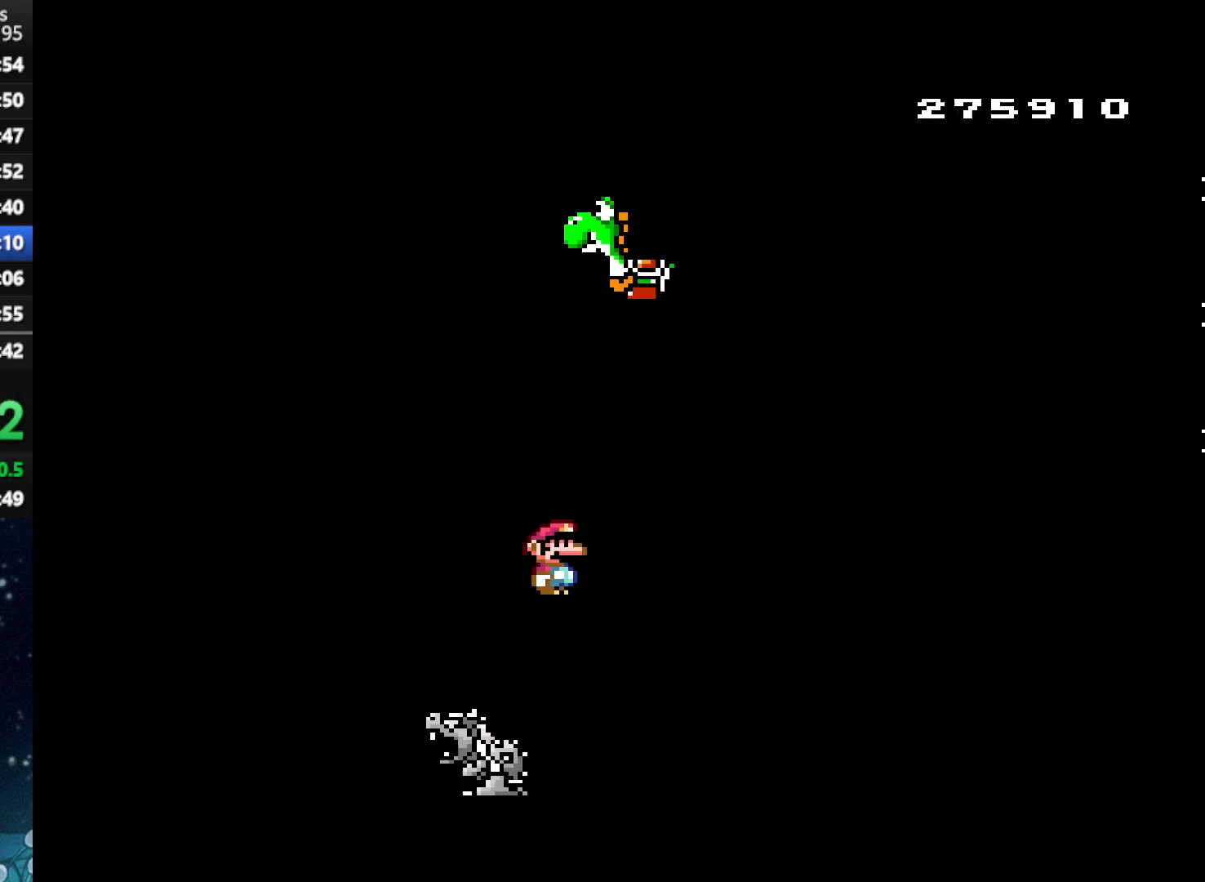
{"buttons": ["A", "X", "DPAD_RIGHT"], "left_stick": "center", "right_stick": "center", "events": [[42, "DPAD_RIGHT", "up"], [42, "DPAD_UP", "down"], [62, "DPAD_UP", "up"], [83, "DPAD_LEFT", "down"], [208, "DPAD_LEFT", "up"], [208, "DPAD_UP", "down"], [250, "DPAD_RIGHT", "down"], [250, "DPAD_UP", "up"]]}
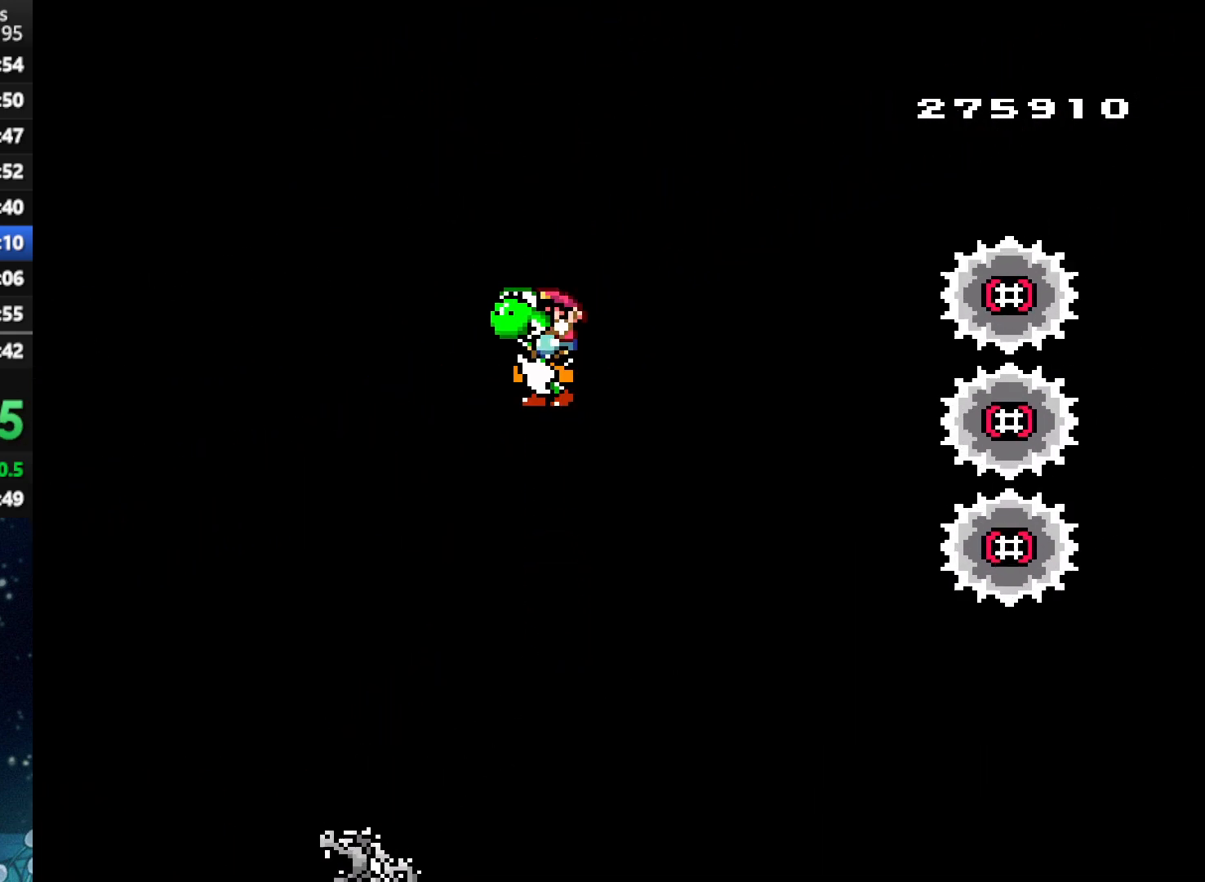
{"buttons": ["A", "X"], "left_stick": "center", "right_stick": "center", "events": [[208, "Y", "down"], [229, "B", "down"], [438, "B", "up"], [458, "DPAD_RIGHT", "up"], [458, "DPAD_UP", "down"], [458, "Y", "up"], [500, "DPAD_UP", "up"]]}
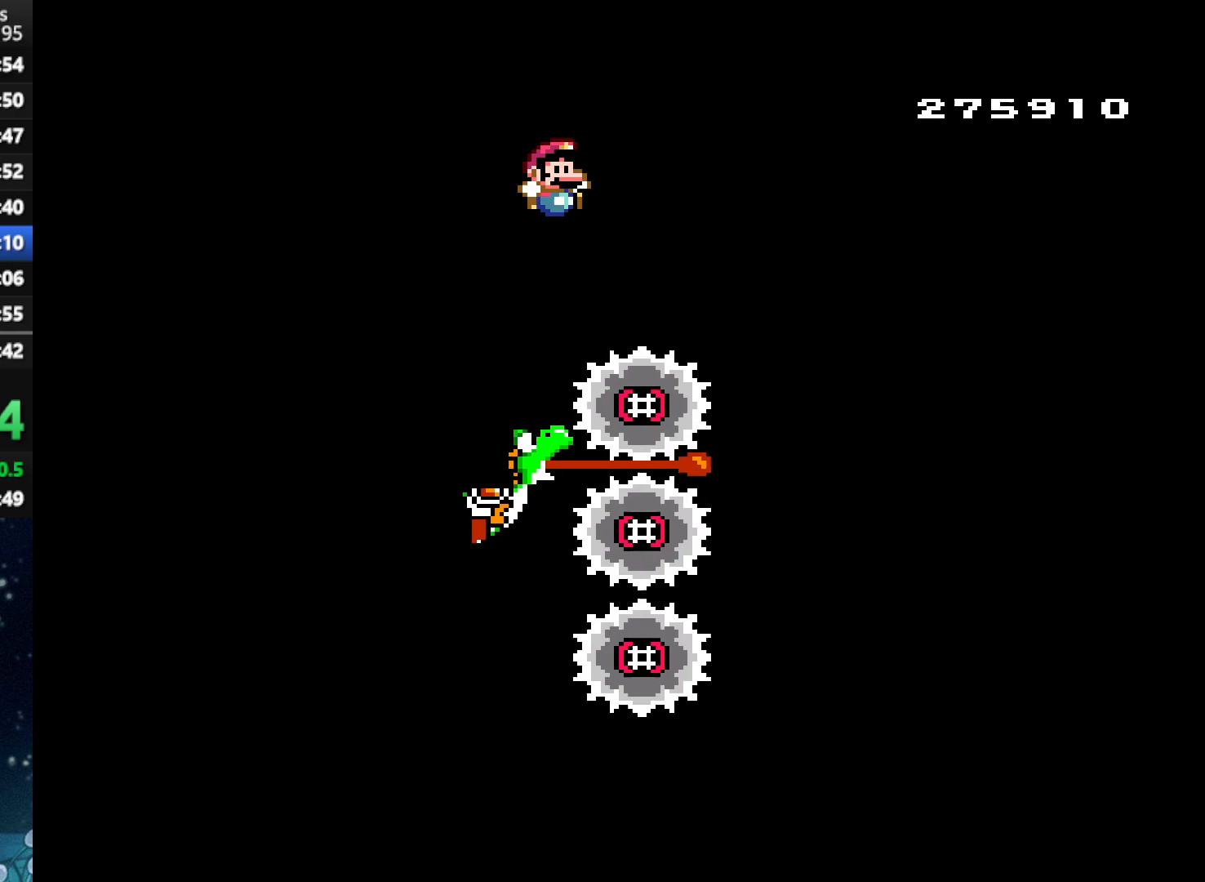
{"buttons": ["X"], "left_stick": "center", "right_stick": "center", "events": [[21, "DPAD_LEFT", "down"], [146, "DPAD_LEFT", "up"], [146, "DPAD_UP", "down"], [167, "A", "up"], [167, "DPAD_UP", "up"], [188, "DPAD_RIGHT", "down"], [375, "DPAD_RIGHT", "up"]]}
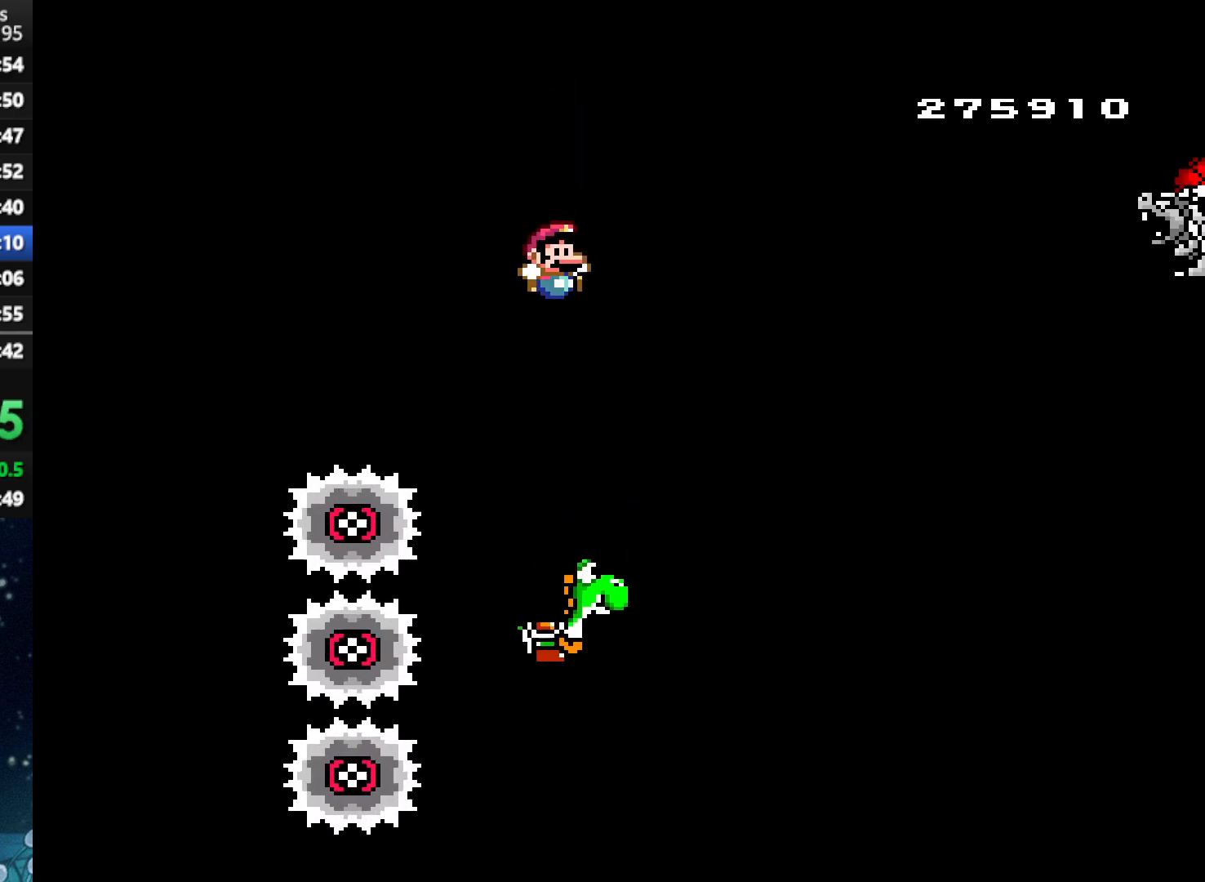
{"buttons": ["A", "X", "DPAD_RIGHT"], "left_stick": "center", "right_stick": "center", "events": [[104, "A", "down"], [188, "DPAD_RIGHT", "down"], [208, "DPAD_RIGHT", "up"], [271, "DPAD_RIGHT", "down"]]}
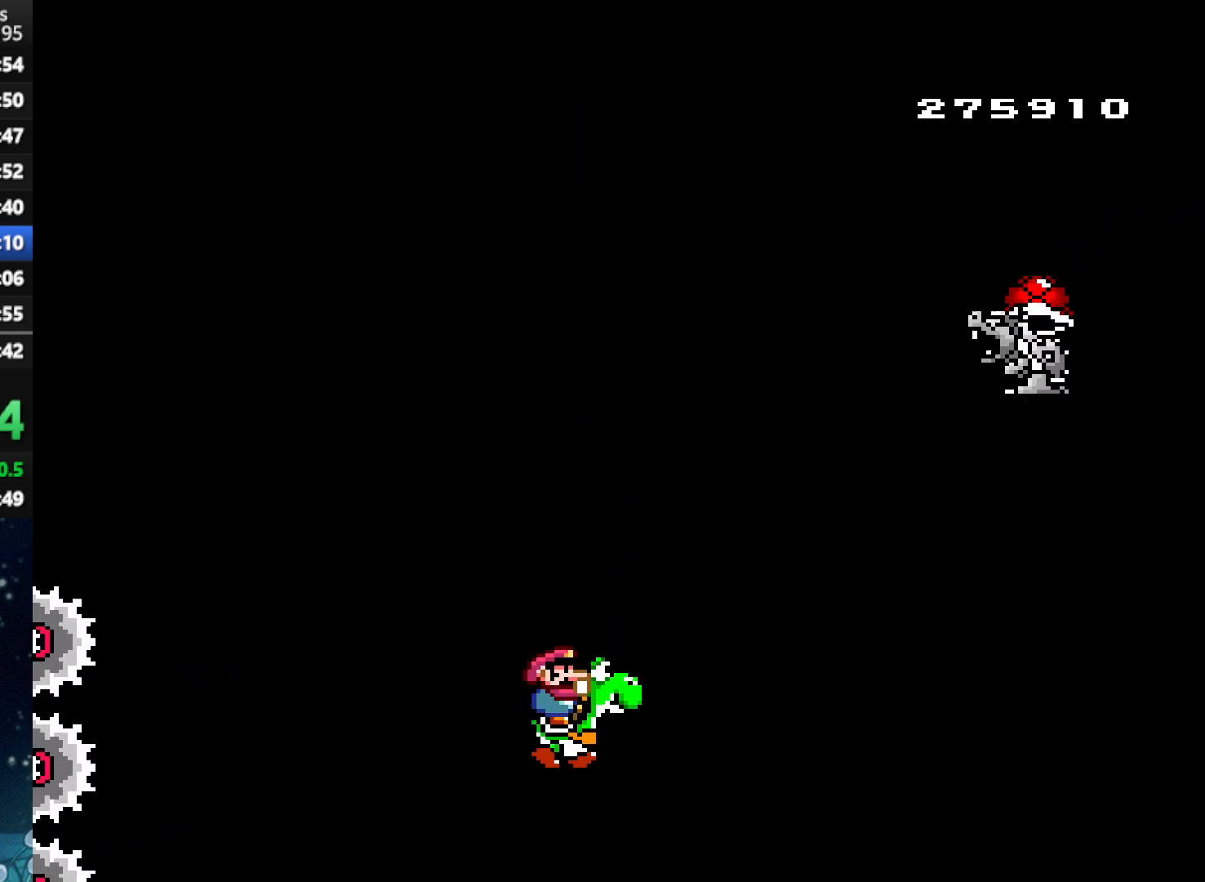
{"buttons": ["A", "X", "DPAD_RIGHT"], "left_stick": "center", "right_stick": "center", "events": [[104, "B", "down"], [104, "Y", "down"], [312, "B", "up"], [354, "Y", "up"]]}
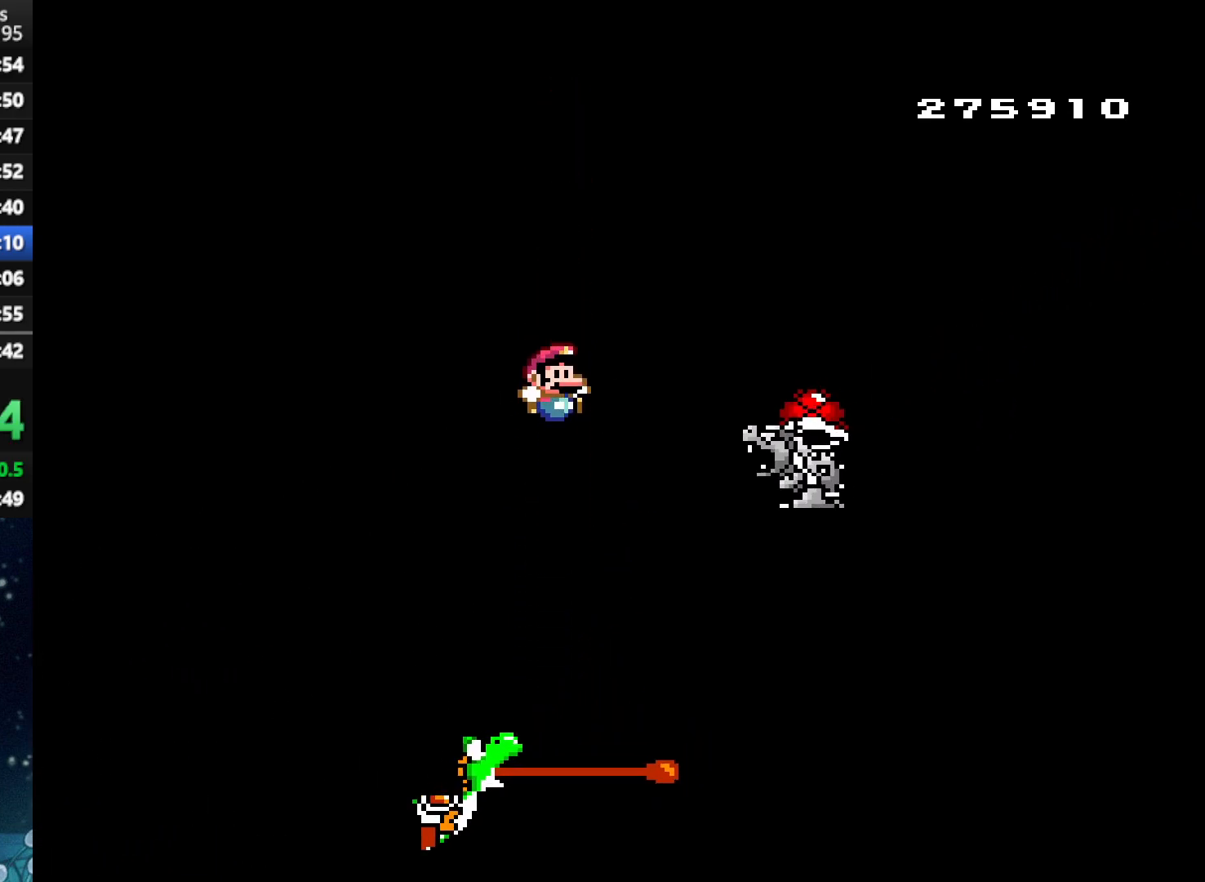
{"buttons": ["A", "X", "DPAD_RIGHT"], "left_stick": "center", "right_stick": "center", "events": [[167, "A", "up"], [438, "A", "down"]]}
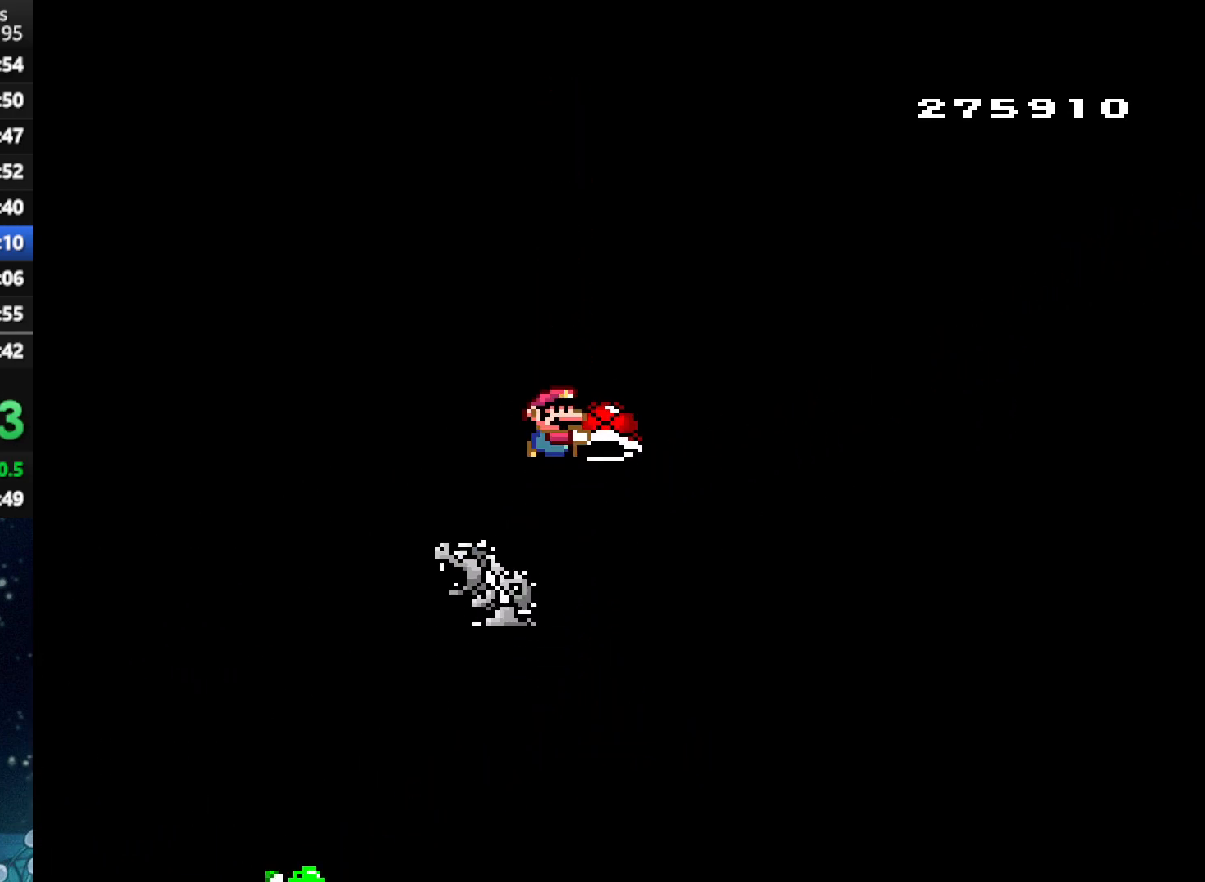
{"buttons": ["A", "X", "DPAD_RIGHT"], "left_stick": "center", "right_stick": "center", "events": [[292, "X", "up"], [333, "X", "down"]]}
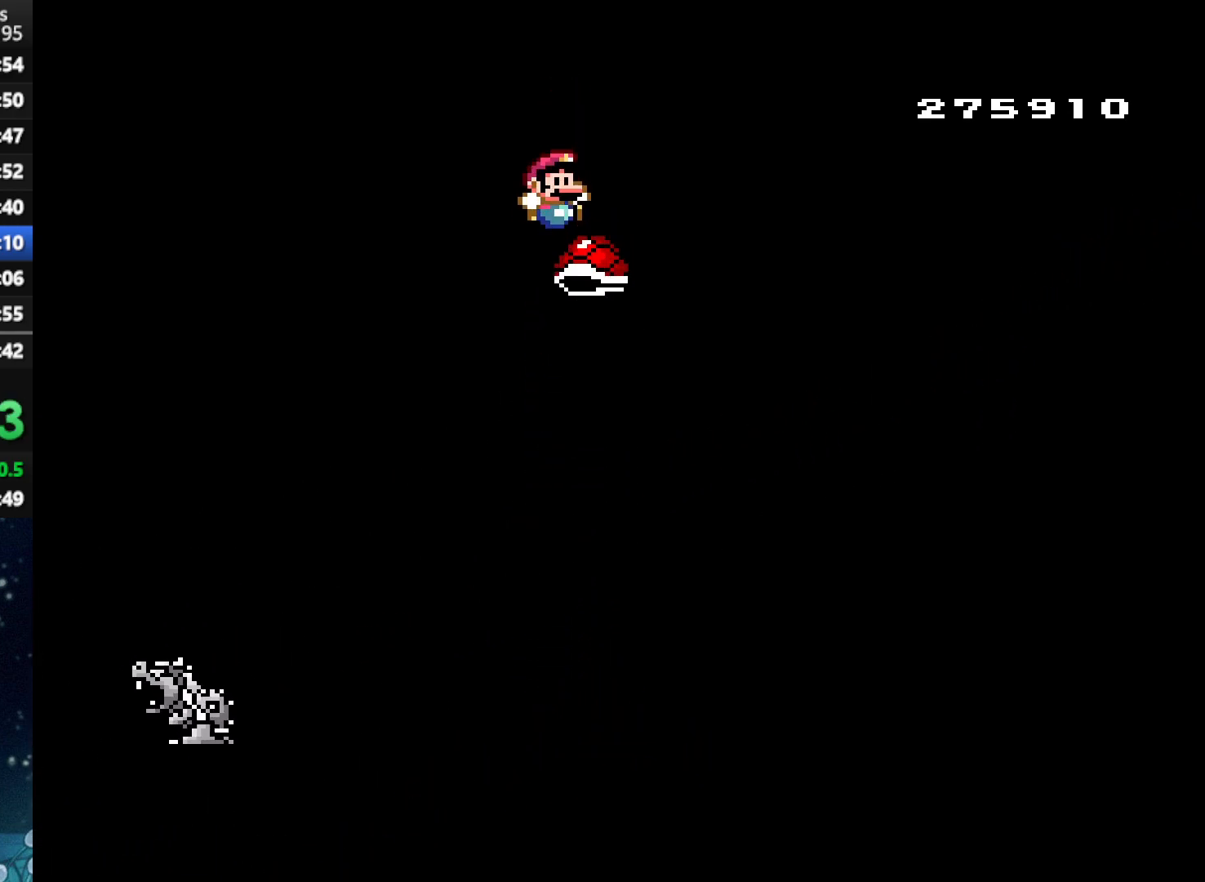
{"buttons": ["A", "X", "DPAD_RIGHT"], "left_stick": "center", "right_stick": "center", "events": [[250, "A", "up"], [417, "A", "down"]]}
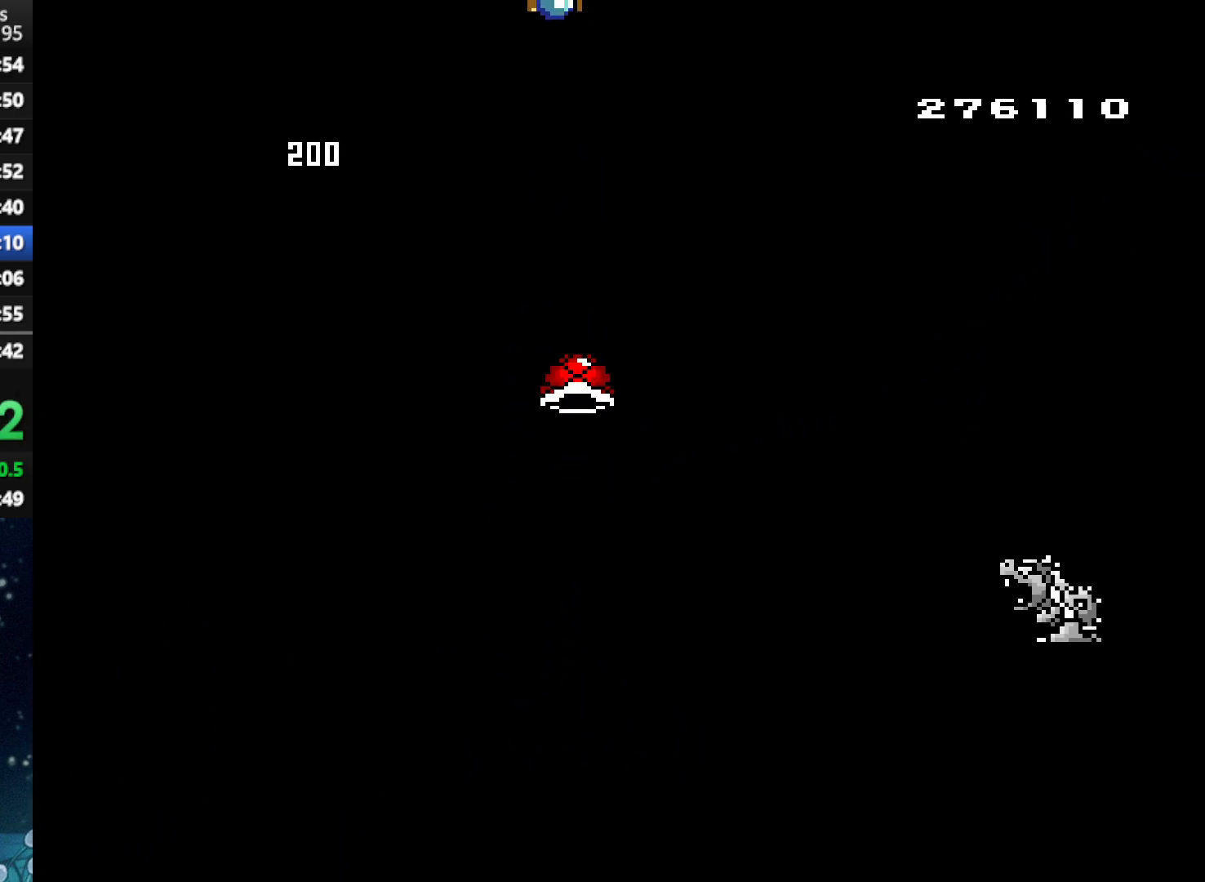
{"buttons": ["X", "DPAD_RIGHT"], "left_stick": "center", "right_stick": "center", "events": [[62, "A", "up"], [229, "A", "down"], [479, "A", "up"]]}
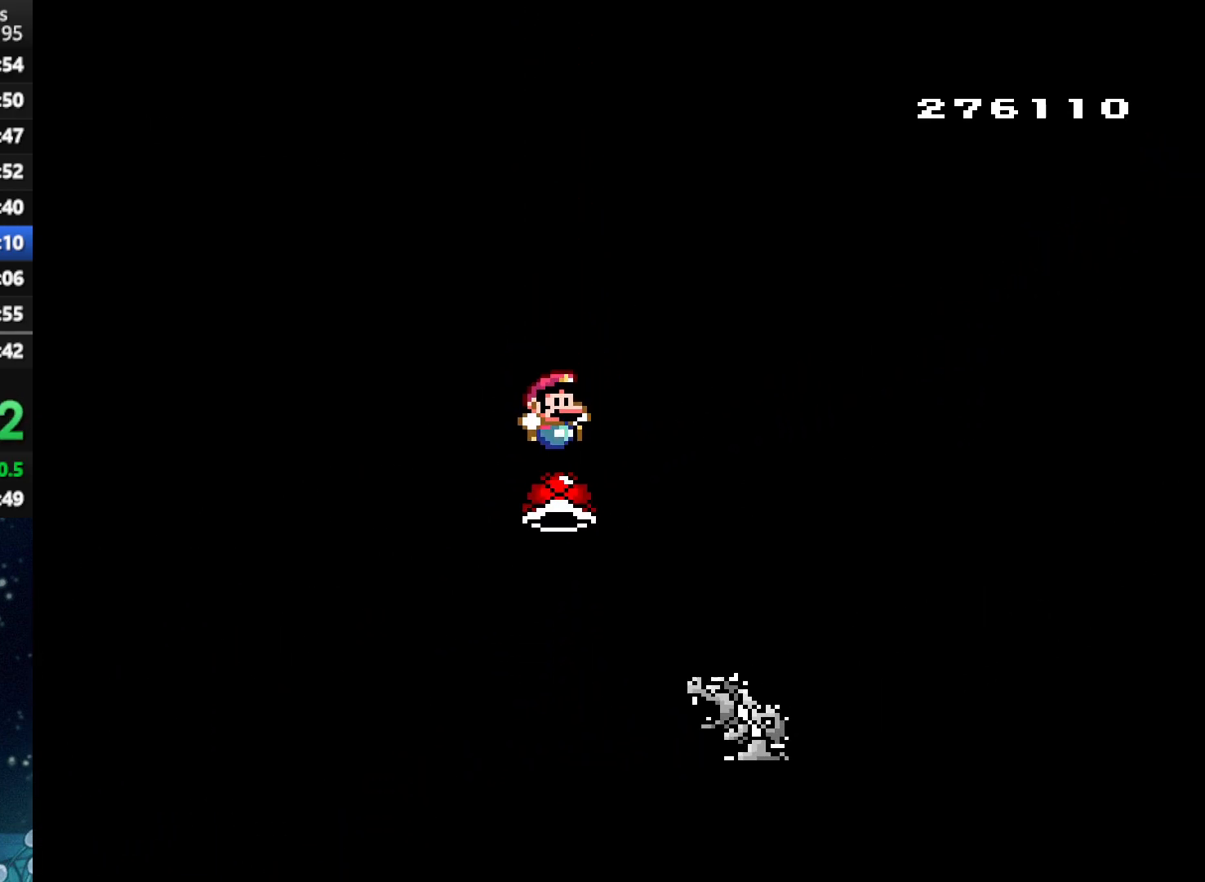
{"buttons": ["A", "X", "DPAD_RIGHT"], "left_stick": "center", "right_stick": "center", "events": [[354, "A", "down"]]}
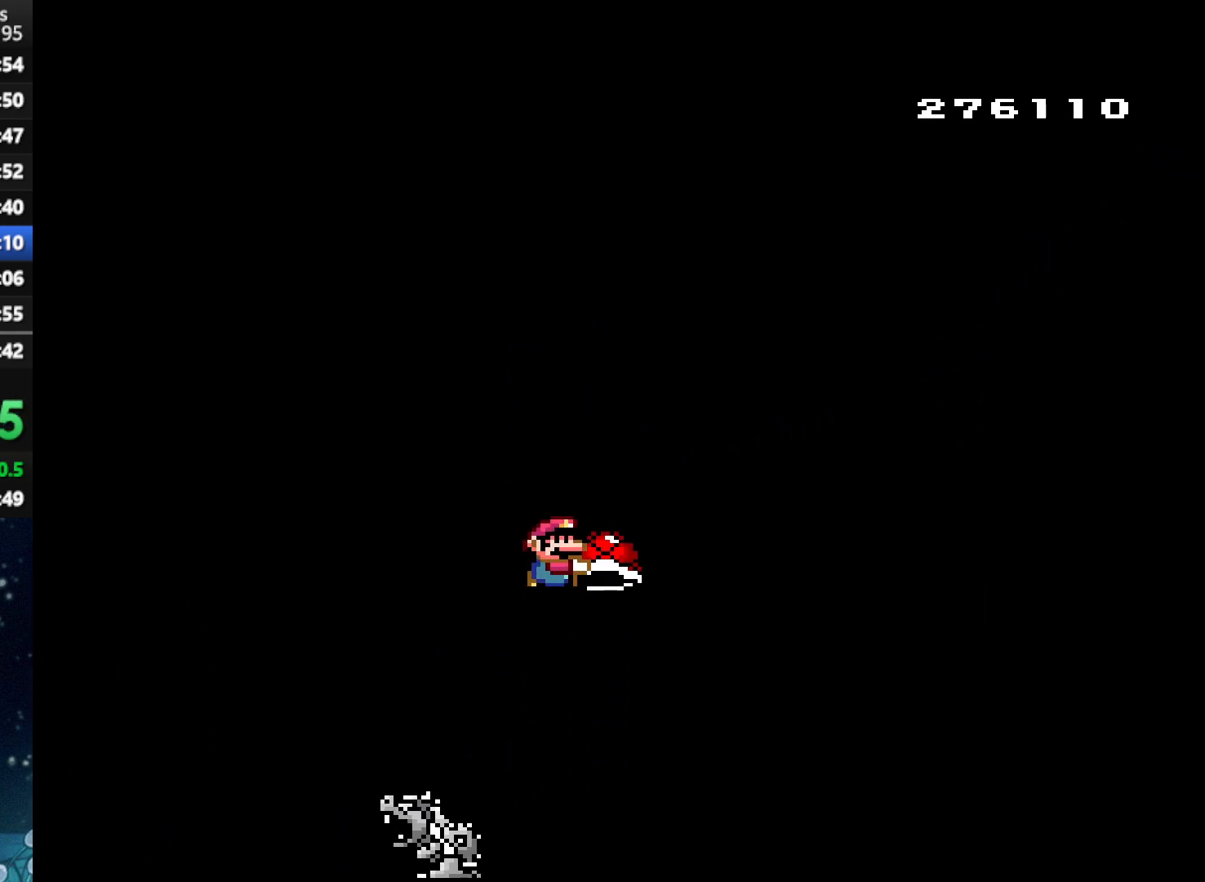
{"buttons": ["A", "X", "DPAD_RIGHT"], "left_stick": "center", "right_stick": "center", "events": [[229, "X", "up"], [292, "X", "down"]]}
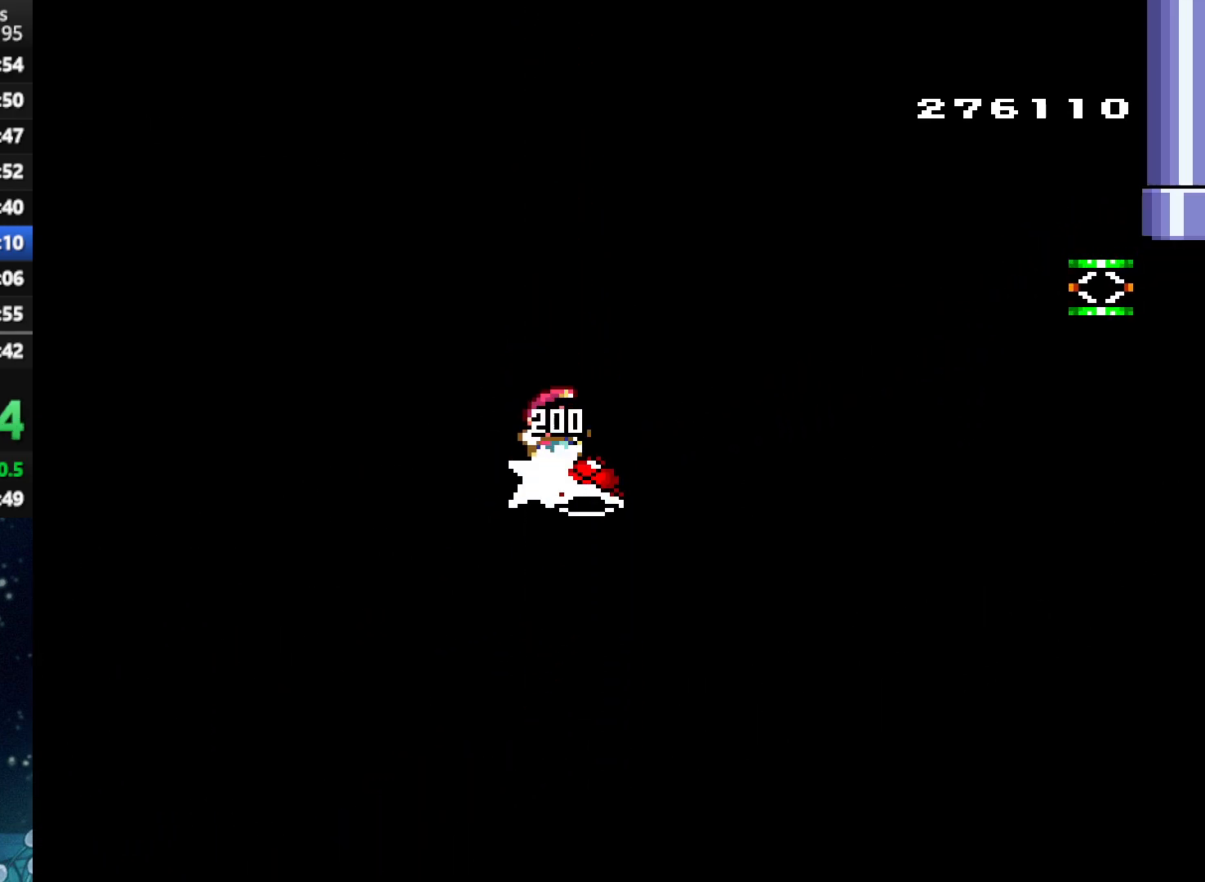
{"buttons": ["A", "X", "DPAD_RIGHT"], "left_stick": "center", "right_stick": "center", "events": []}
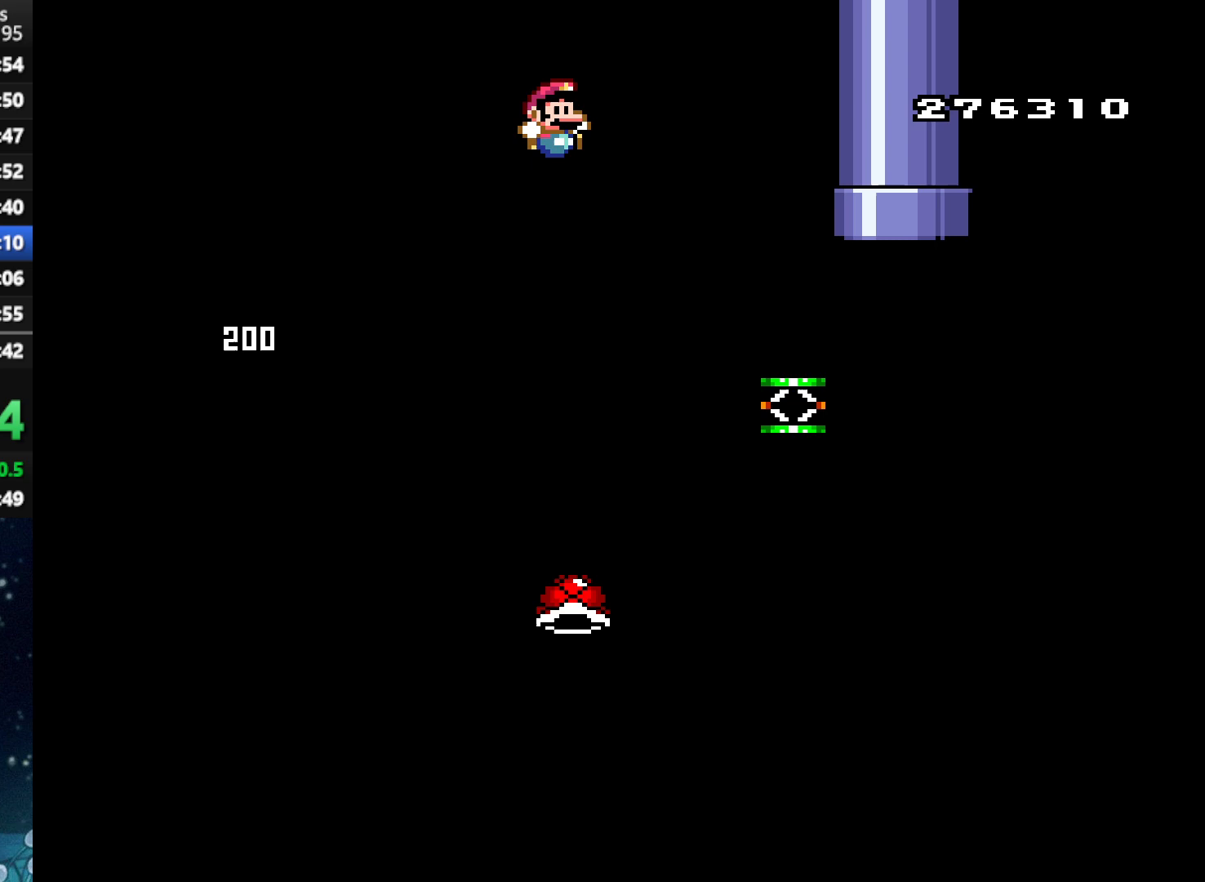
{"buttons": ["X"], "left_stick": "center", "right_stick": "center", "events": [[208, "A", "up"], [312, "DPAD_UP", "down"], [375, "DPAD_LEFT", "down"], [375, "DPAD_RIGHT", "up"], [375, "DPAD_UP", "up"], [479, "DPAD_LEFT", "up"]]}
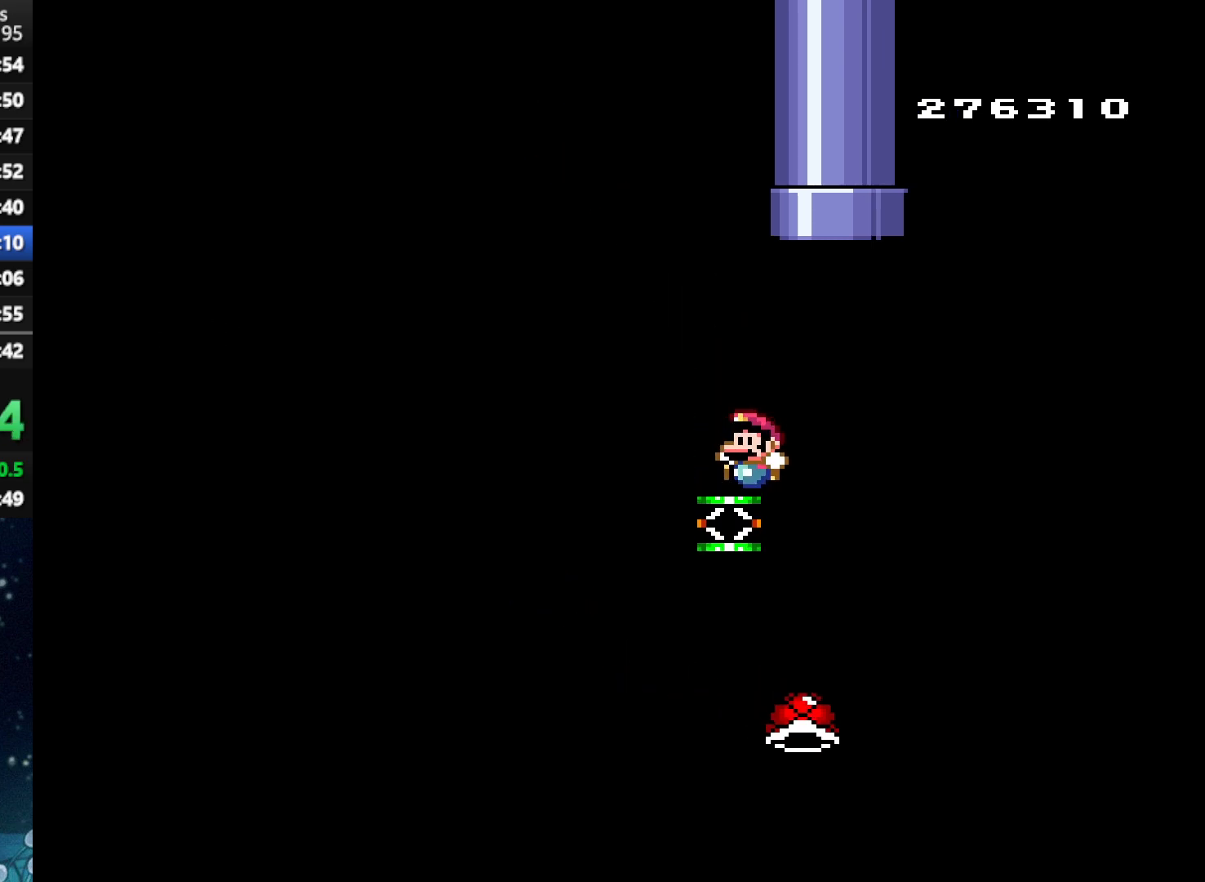
{"buttons": ["A", "X"], "left_stick": "center", "right_stick": "center", "events": [[438, "A", "down"]]}
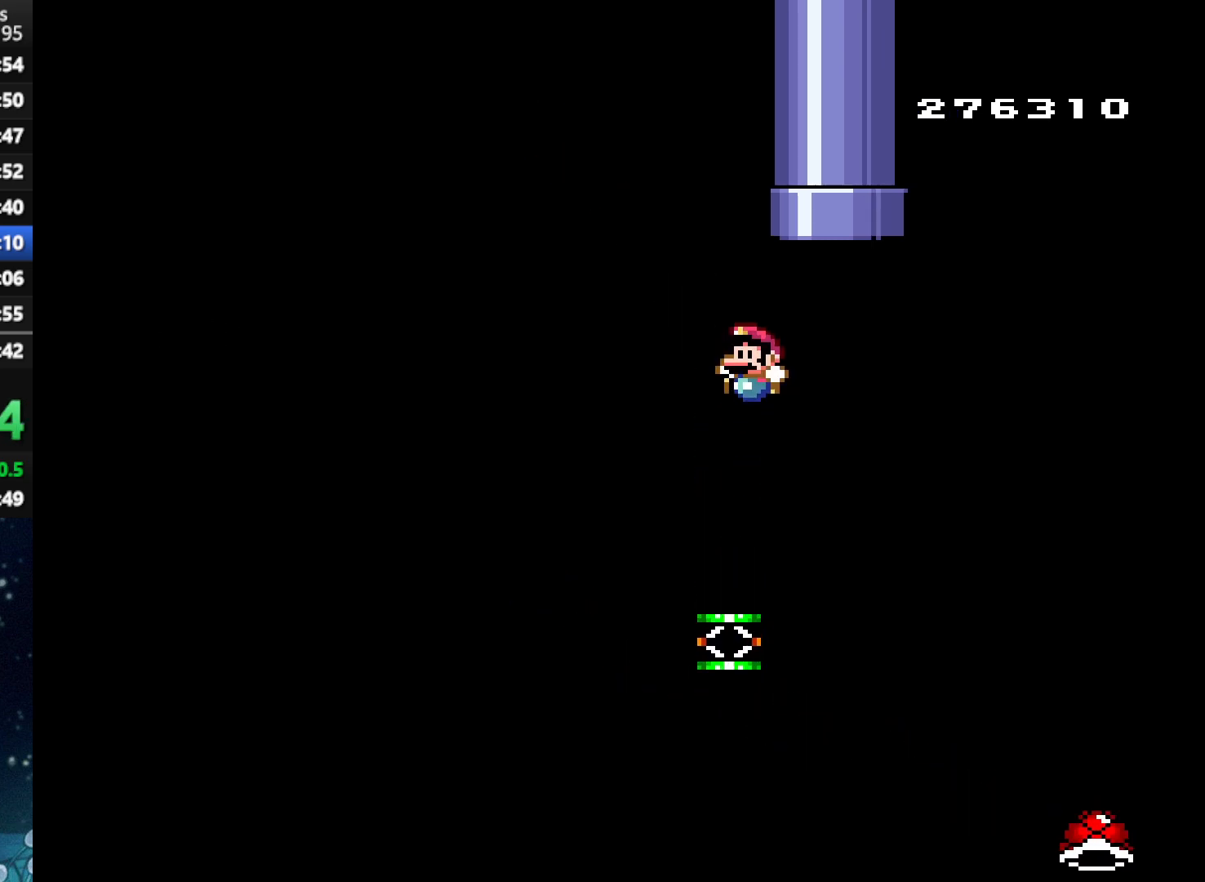
{"buttons": ["A", "X"], "left_stick": "center", "right_stick": "center", "events": []}
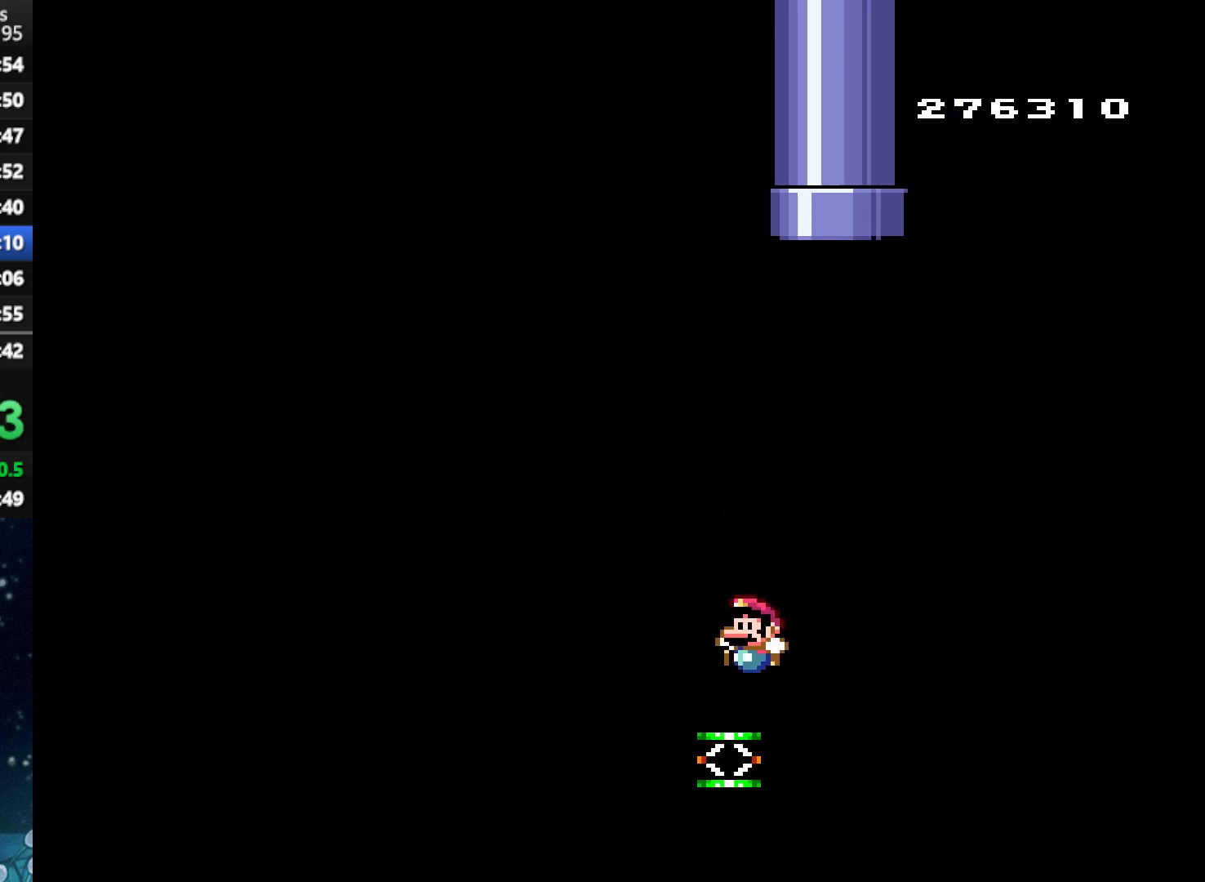
{"buttons": ["A", "X", "DPAD_UP", "DPAD_RIGHT"], "left_stick": "center", "right_stick": "center", "events": [[167, "DPAD_RIGHT", "down"], [167, "DPAD_UP", "down"]]}
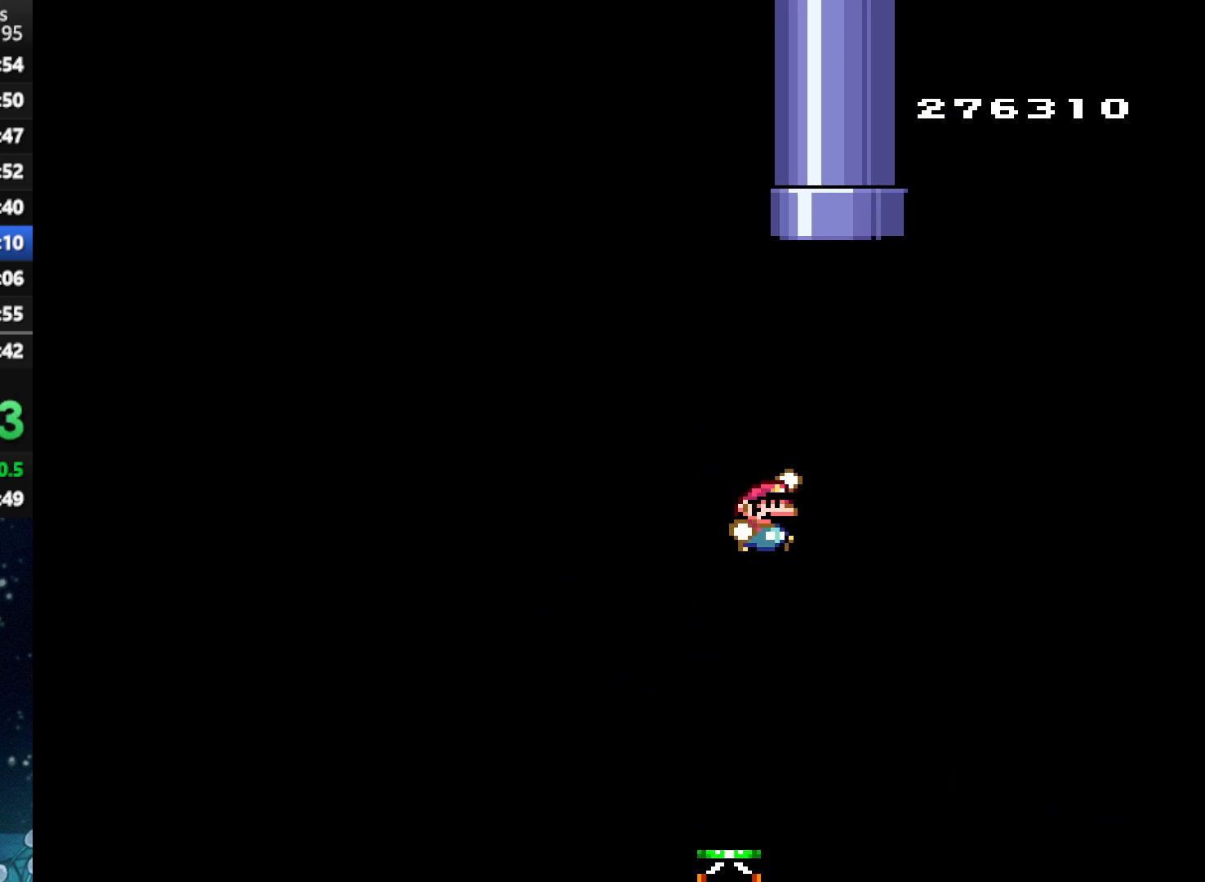
{"buttons": ["A", "X"], "left_stick": "center", "right_stick": "center", "events": [[188, "DPAD_RIGHT", "up"], [229, "DPAD_LEFT", "down"], [458, "DPAD_LEFT", "up"], [479, "DPAD_UP", "up"]]}
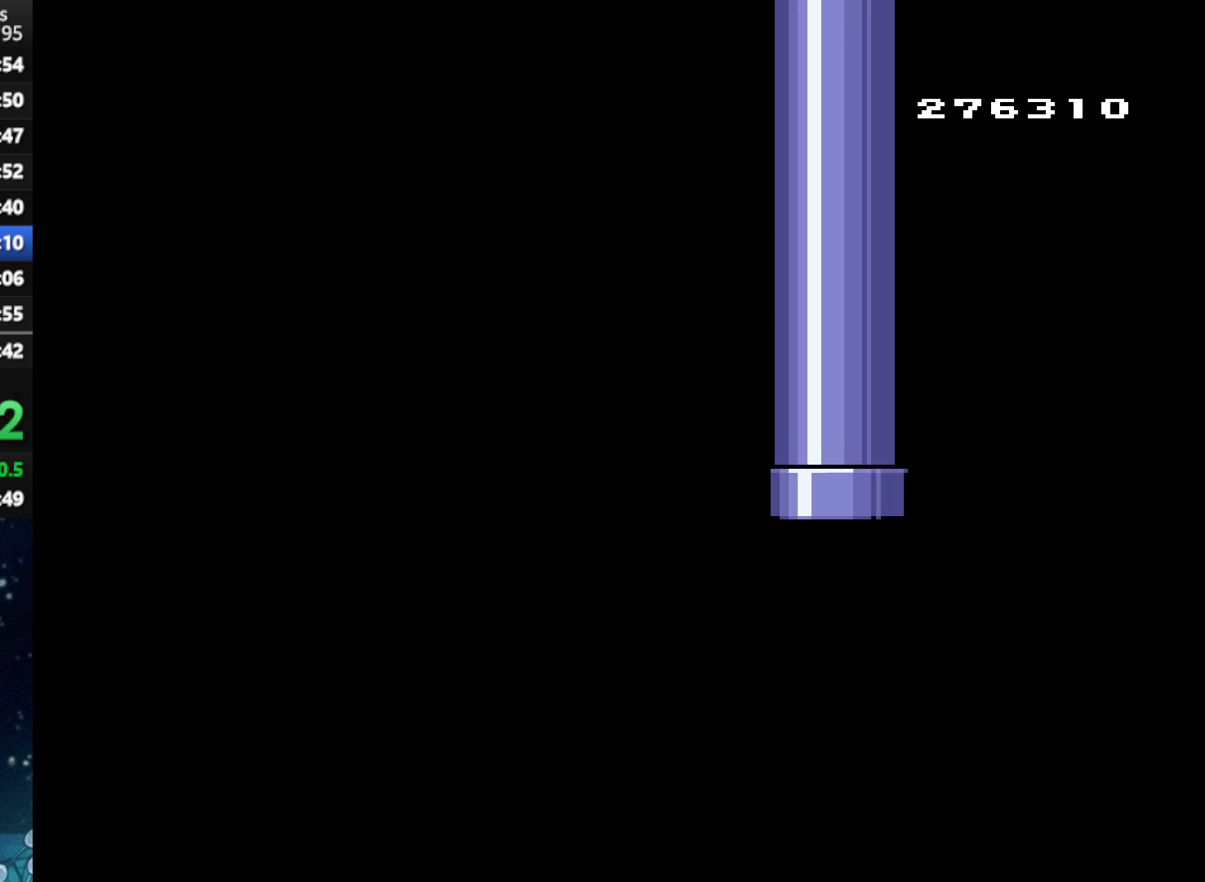
{"buttons": ["X", "DPAD_RIGHT"], "left_stick": "center", "right_stick": "center", "events": [[271, "DPAD_RIGHT", "down"], [396, "A", "up"]]}
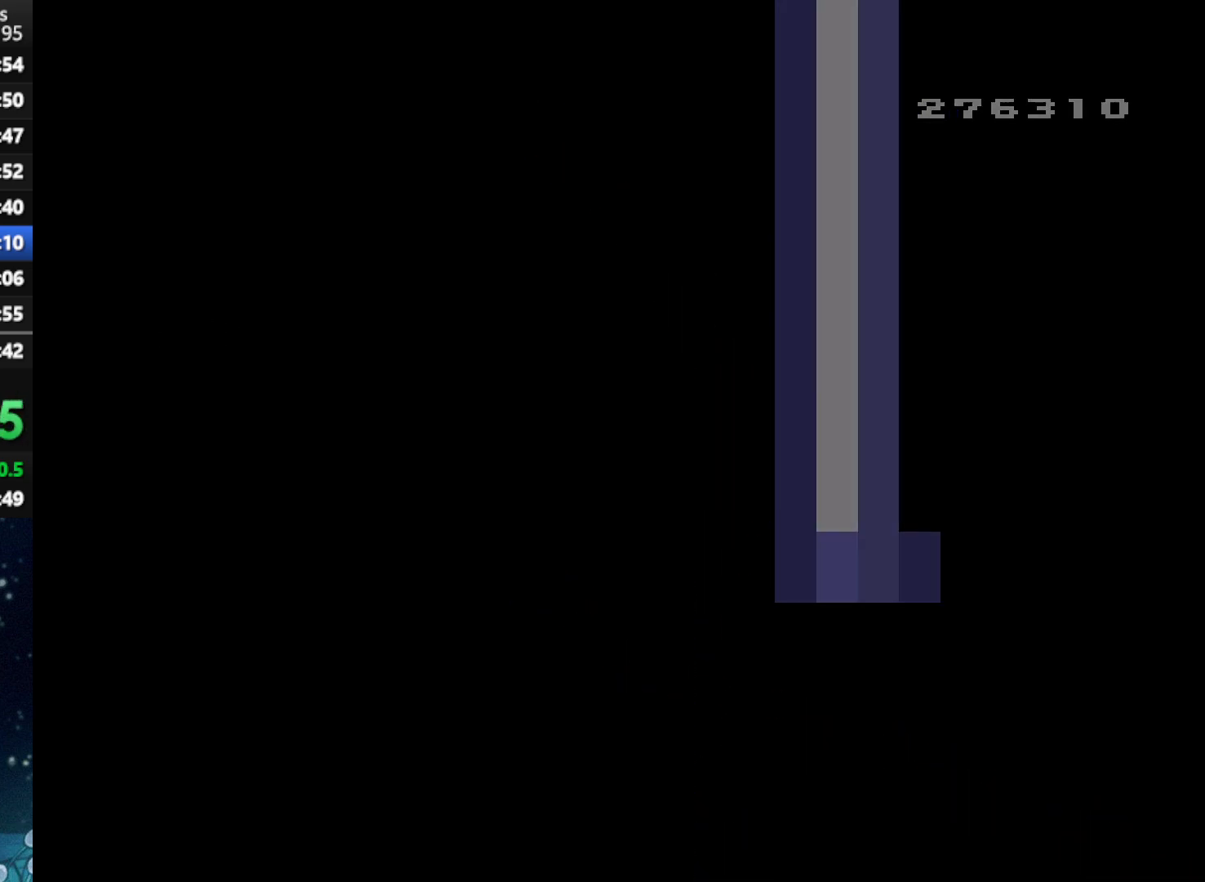
{"buttons": ["X", "DPAD_RIGHT"], "left_stick": "center", "right_stick": "center", "events": []}
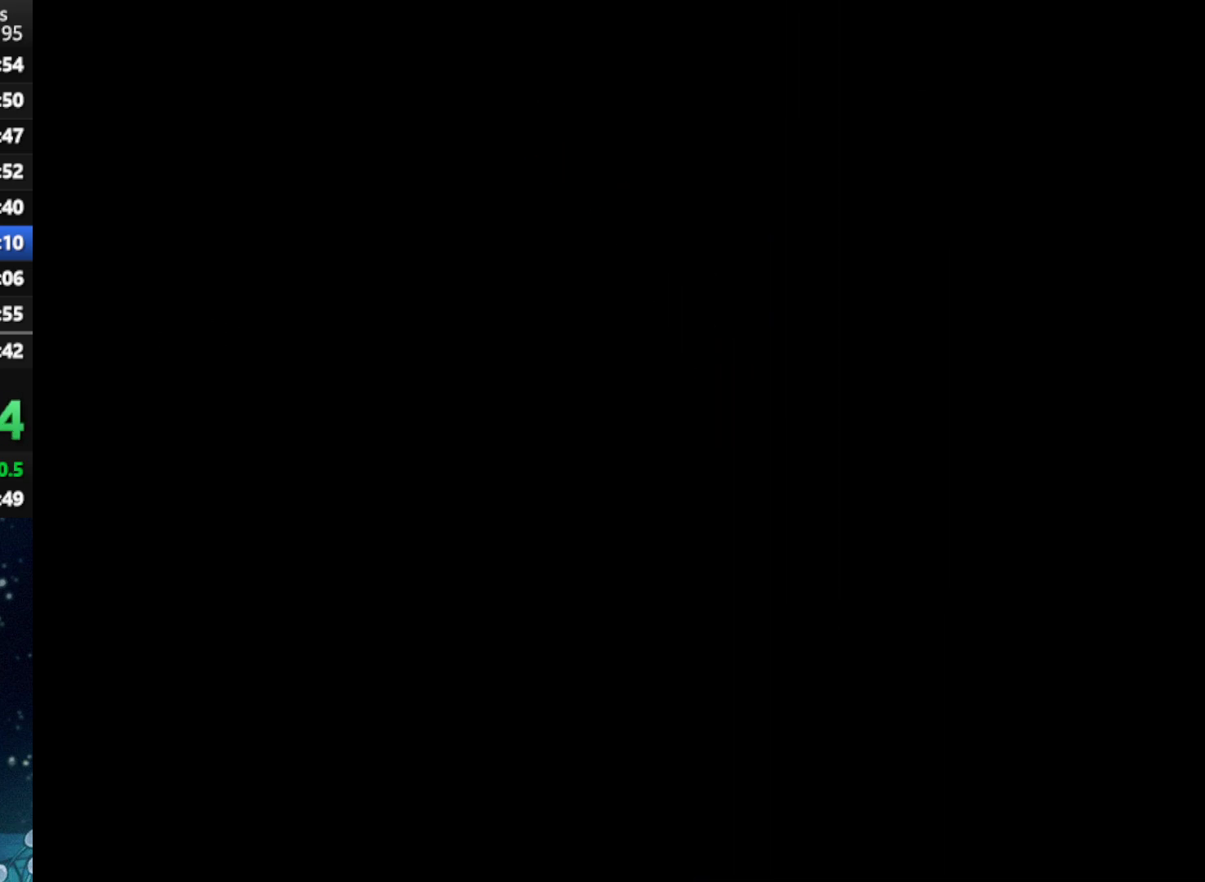
{"buttons": ["X", "DPAD_RIGHT"], "left_stick": "center", "right_stick": "center", "events": []}
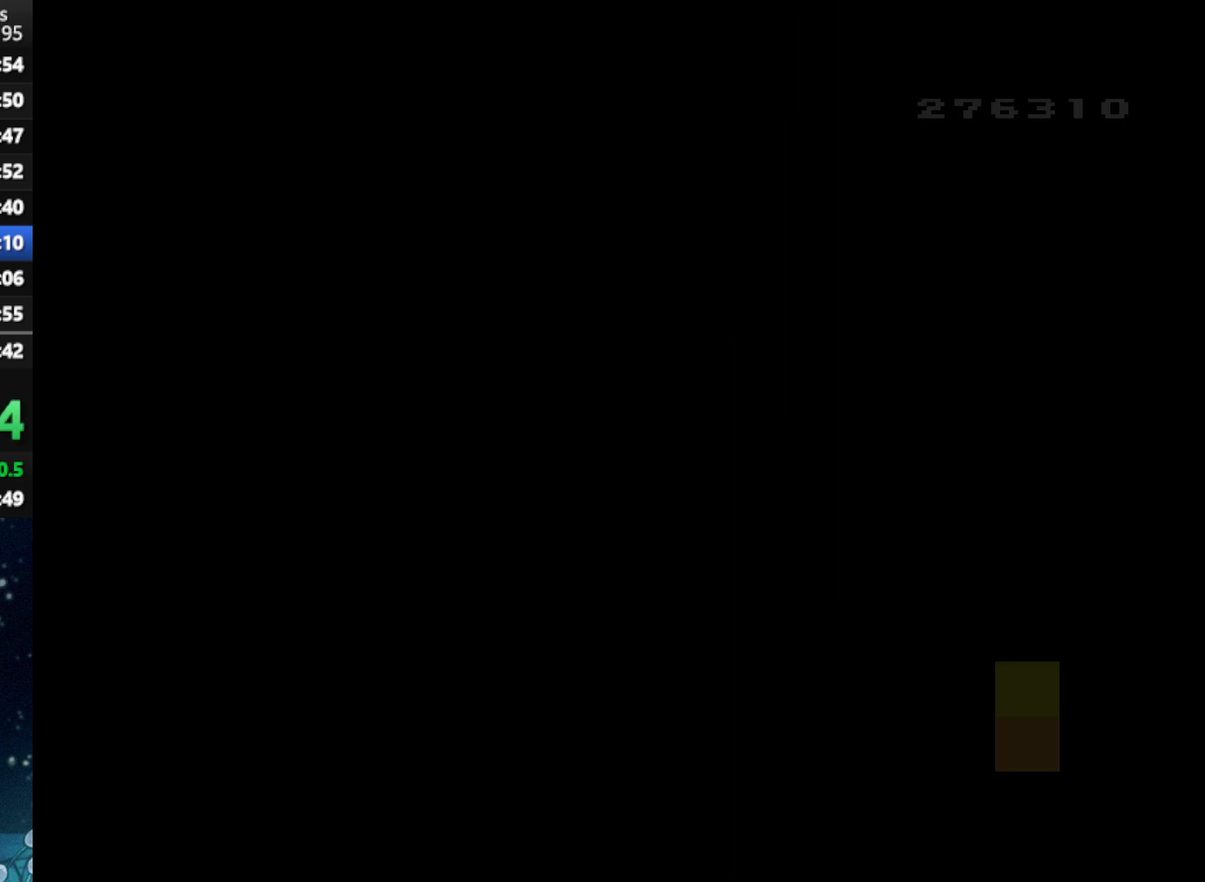
{"buttons": ["X", "DPAD_RIGHT"], "left_stick": "center", "right_stick": "center", "events": []}
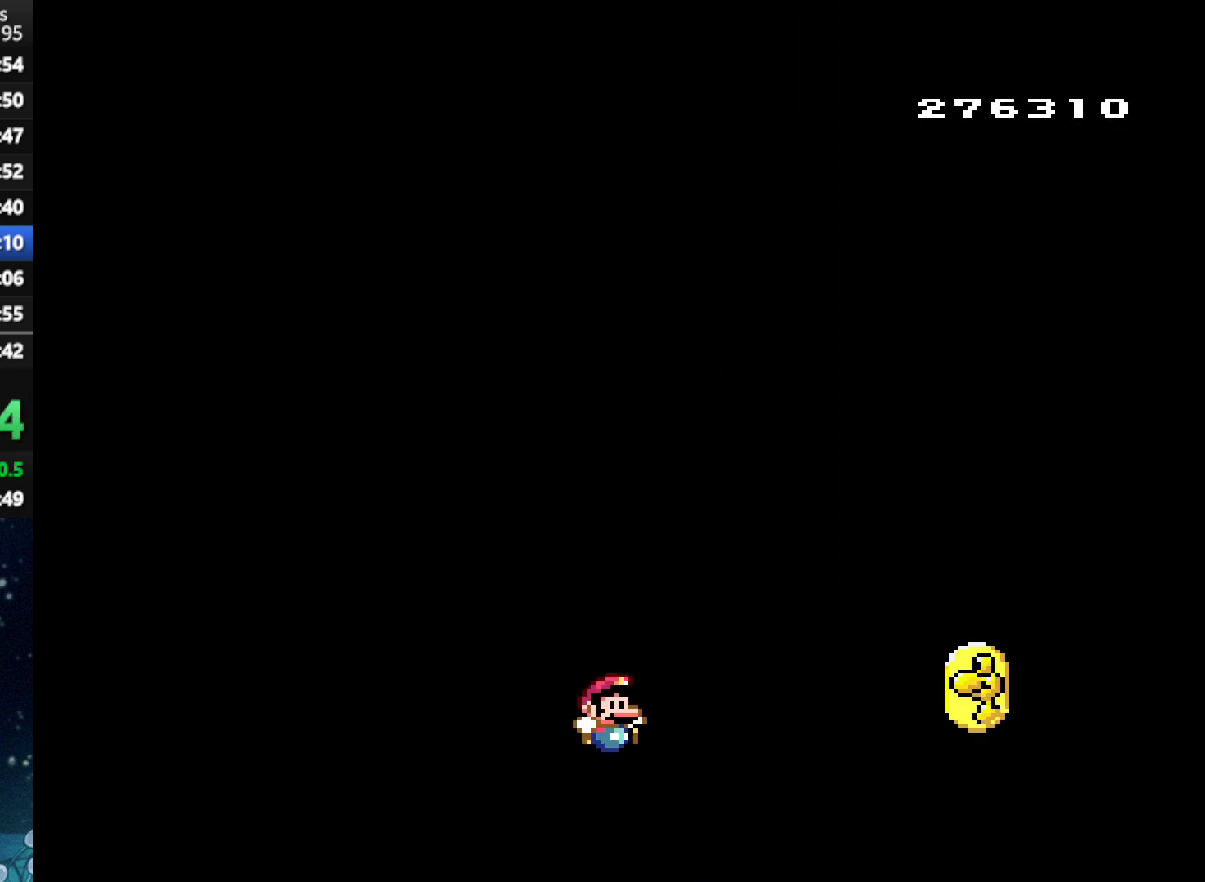
{"buttons": ["X", "DPAD_RIGHT"], "left_stick": "center", "right_stick": "center", "events": []}
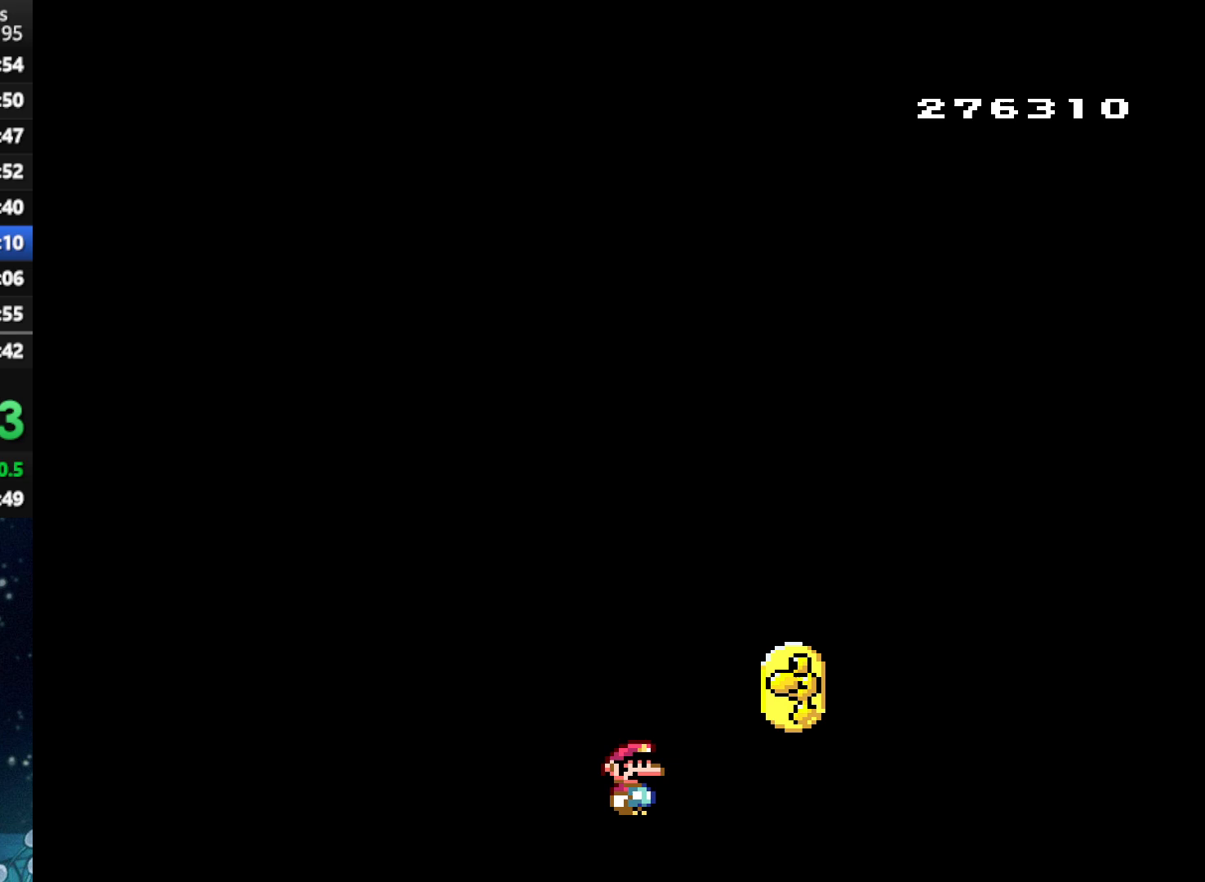
{"buttons": ["X", "DPAD_RIGHT"], "left_stick": "center", "right_stick": "center", "events": []}
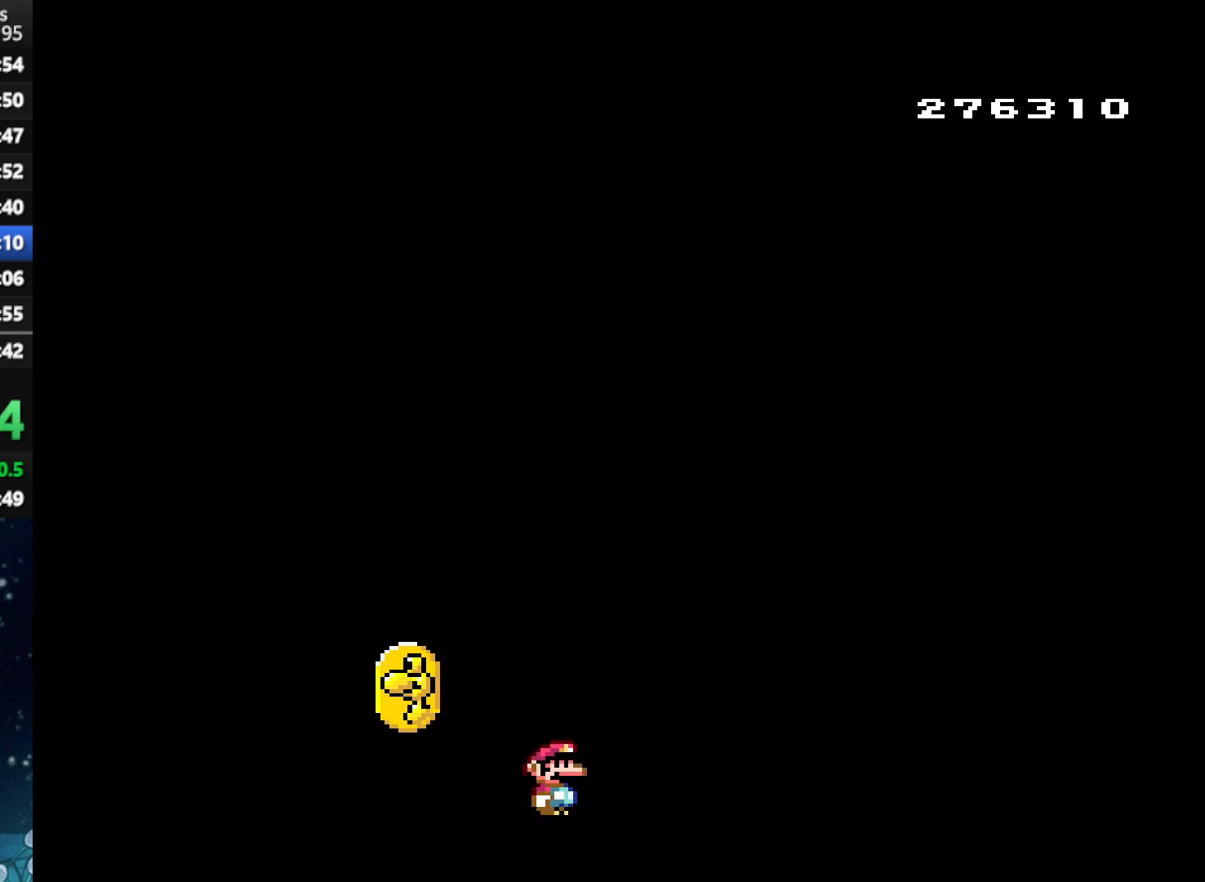
{"buttons": ["X", "DPAD_RIGHT"], "left_stick": "center", "right_stick": "center", "events": []}
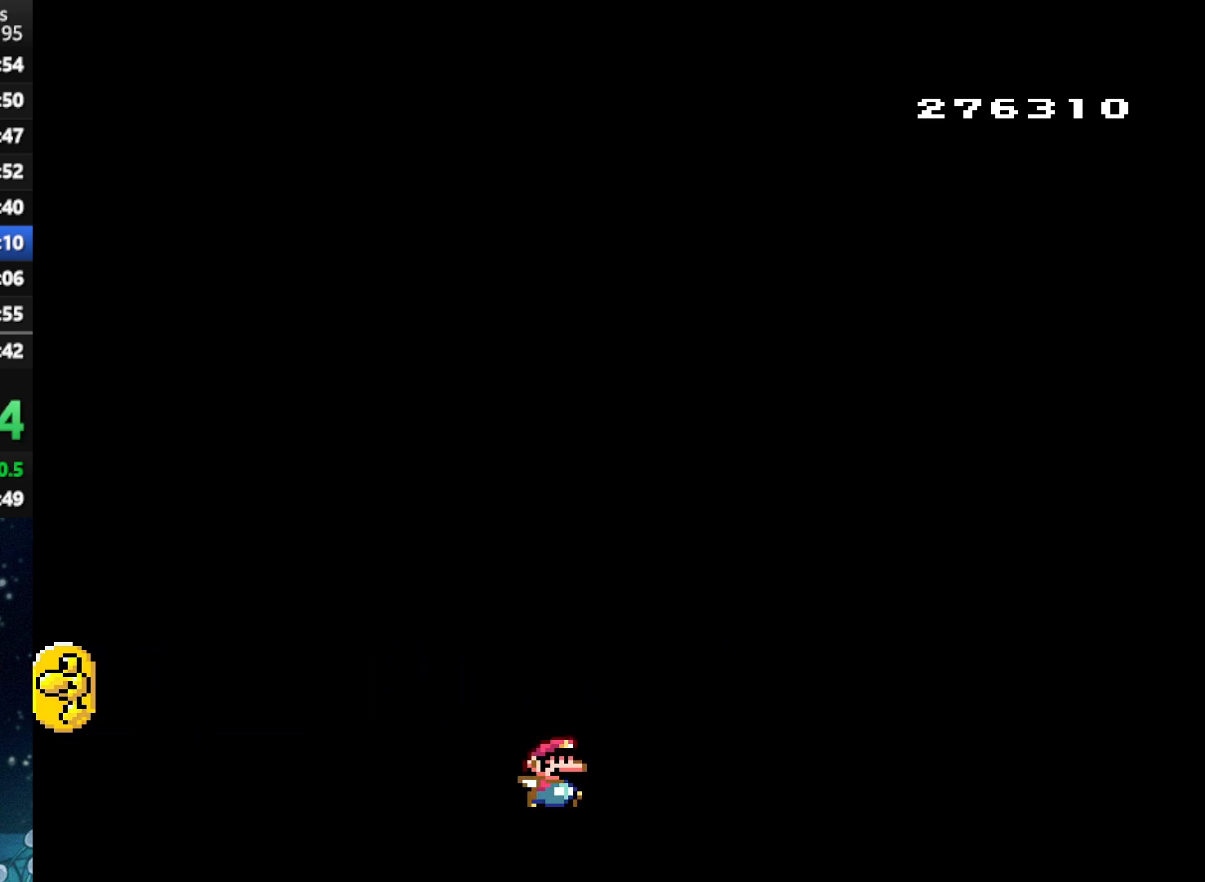
{"buttons": ["X", "DPAD_RIGHT"], "left_stick": "center", "right_stick": "center", "events": []}
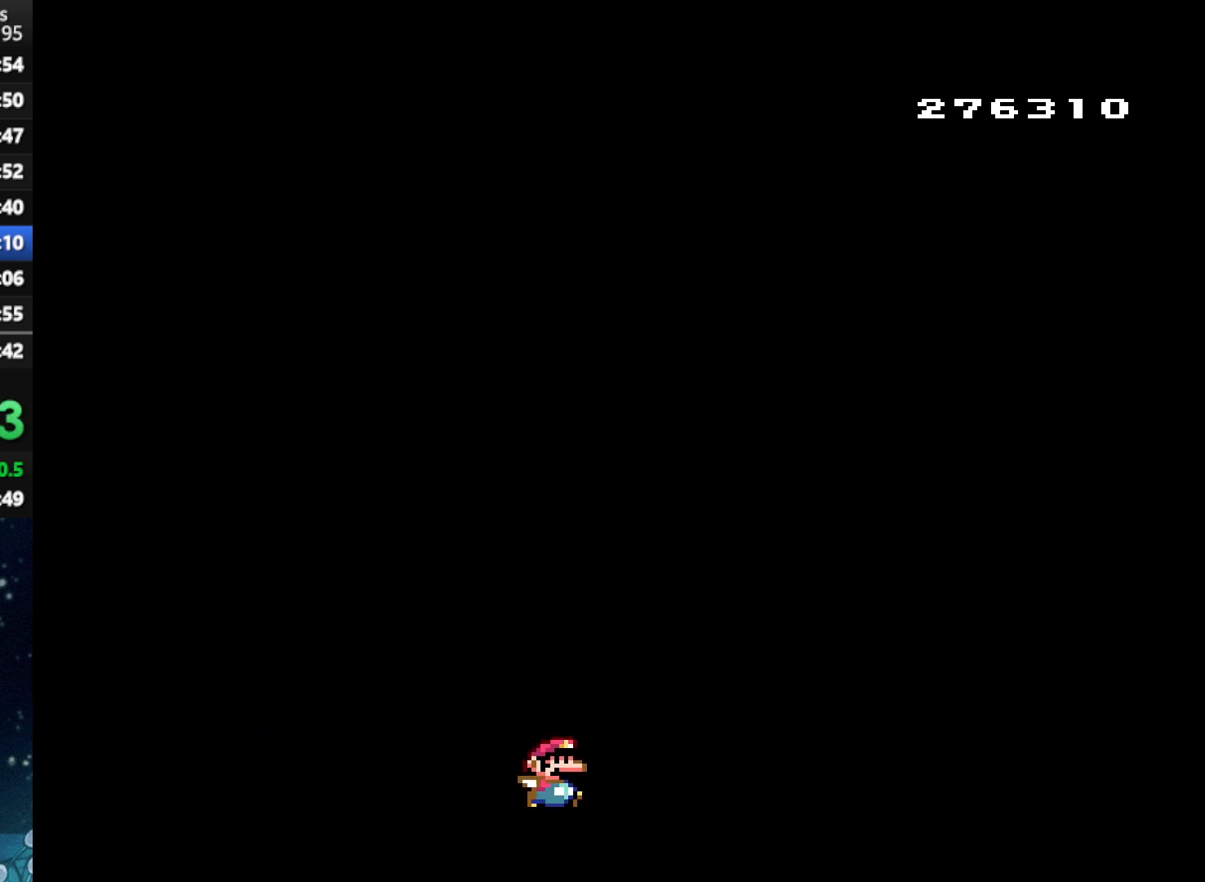
{"buttons": ["X", "DPAD_RIGHT"], "left_stick": "center", "right_stick": "center", "events": []}
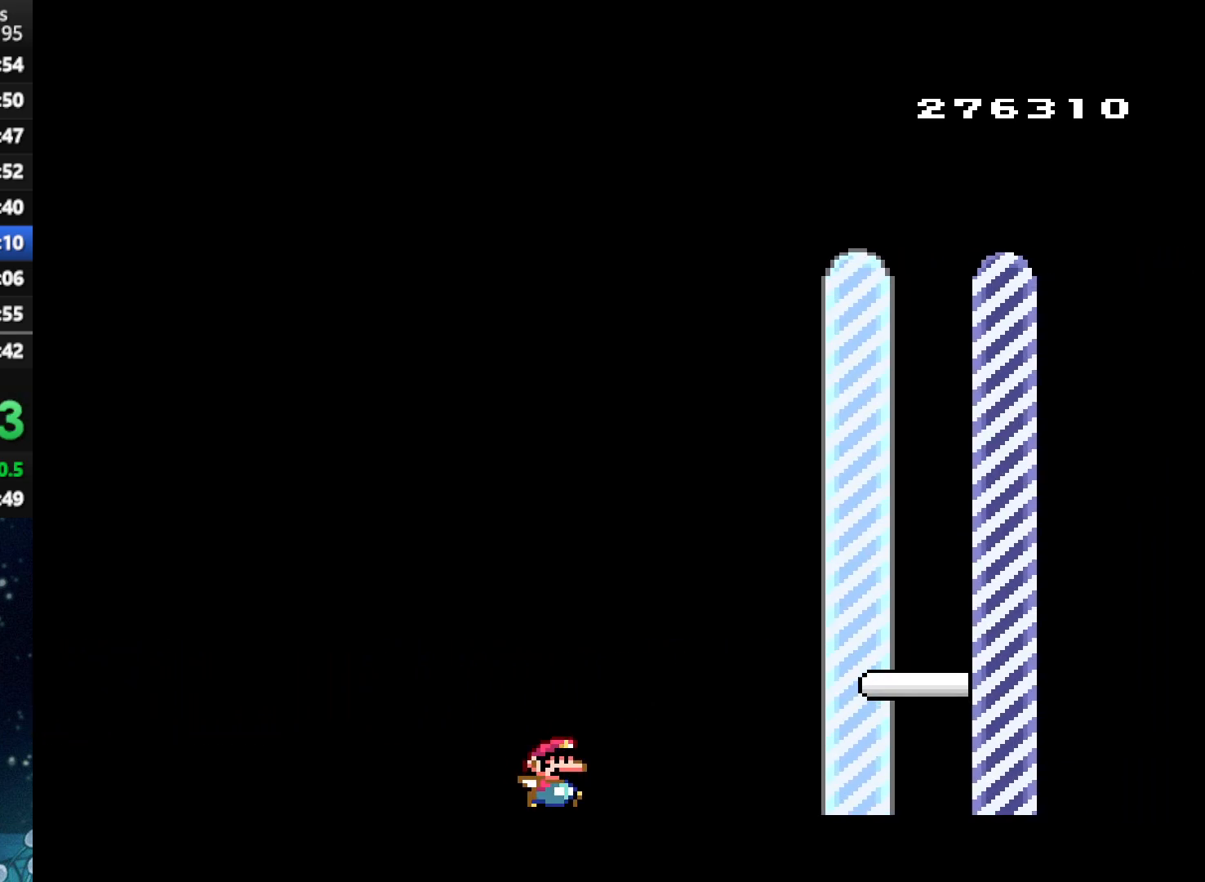
{"buttons": ["X", "DPAD_RIGHT"], "left_stick": "center", "right_stick": "center", "events": []}
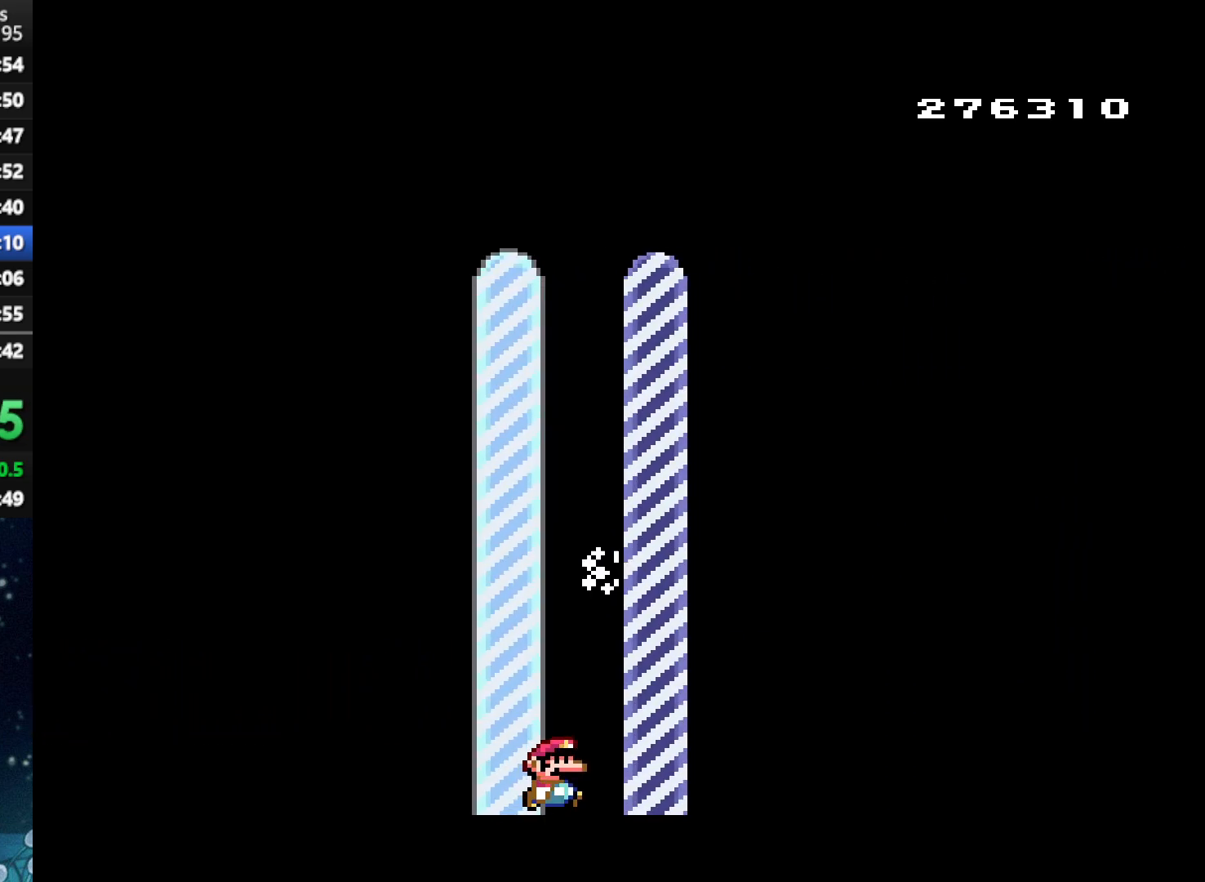
{"buttons": [], "left_stick": "center", "right_stick": "center", "events": [[62, "DPAD_RIGHT", "up"], [417, "X", "up"]]}